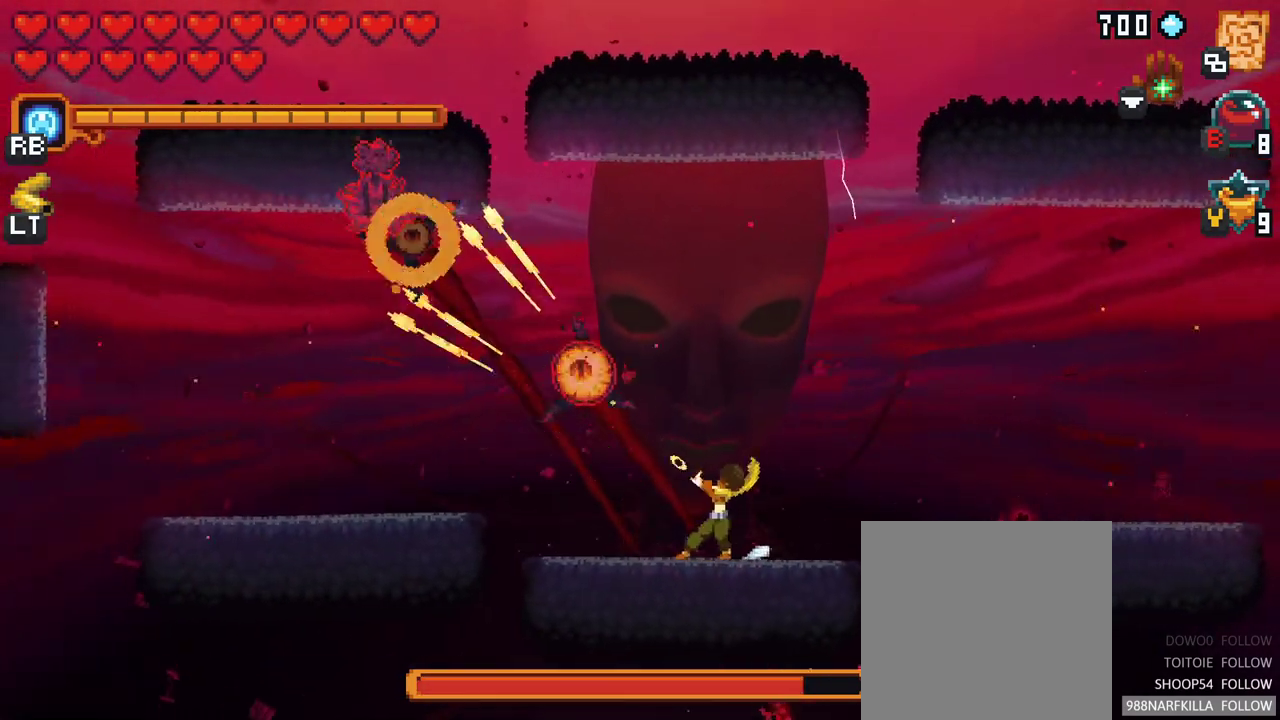
Gameplay with a controller (Xbox layout); each line is a JSON object with the inputs held at the frame after it. "events" lists button and stick changes between this image and that frame as [ms after this image, input, new state], when the widget could be followed in between. Not read: L3 R3.
{"buttons": [], "left_stick": "up-left", "right_stick": "center", "events": [[467, "X", "up"]]}
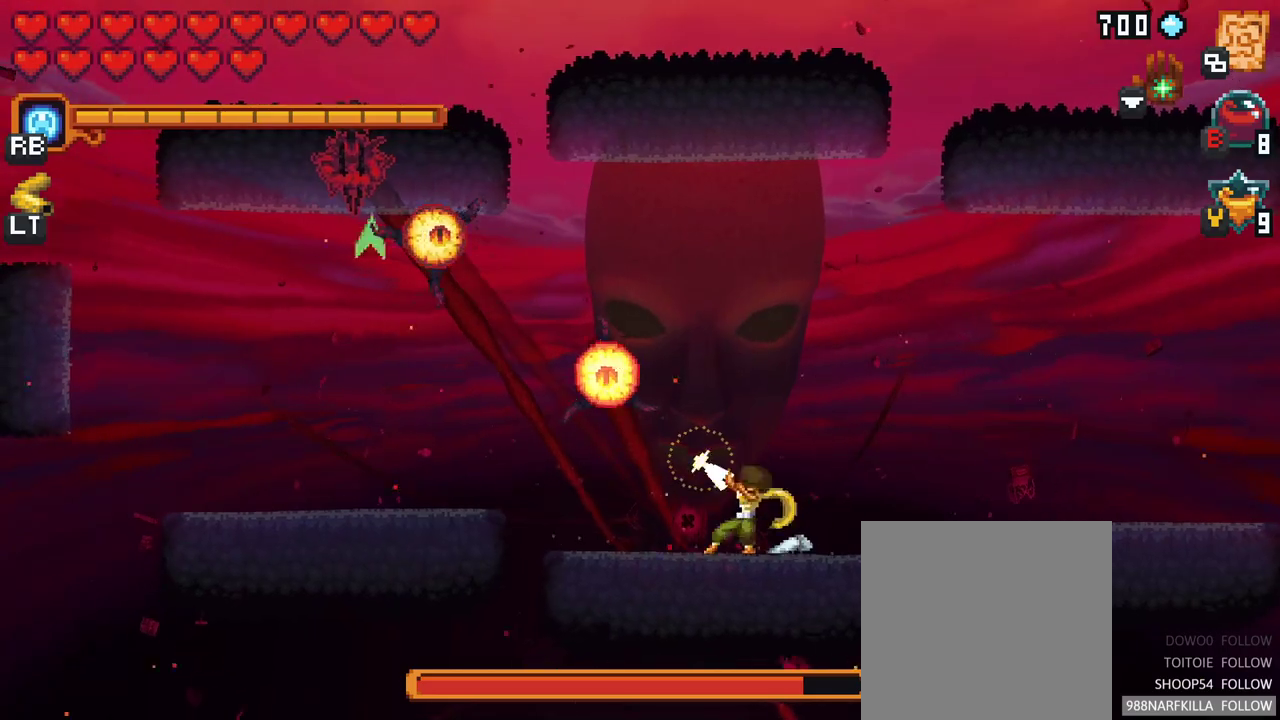
{"buttons": [], "left_stick": "up-left", "right_stick": "center", "events": []}
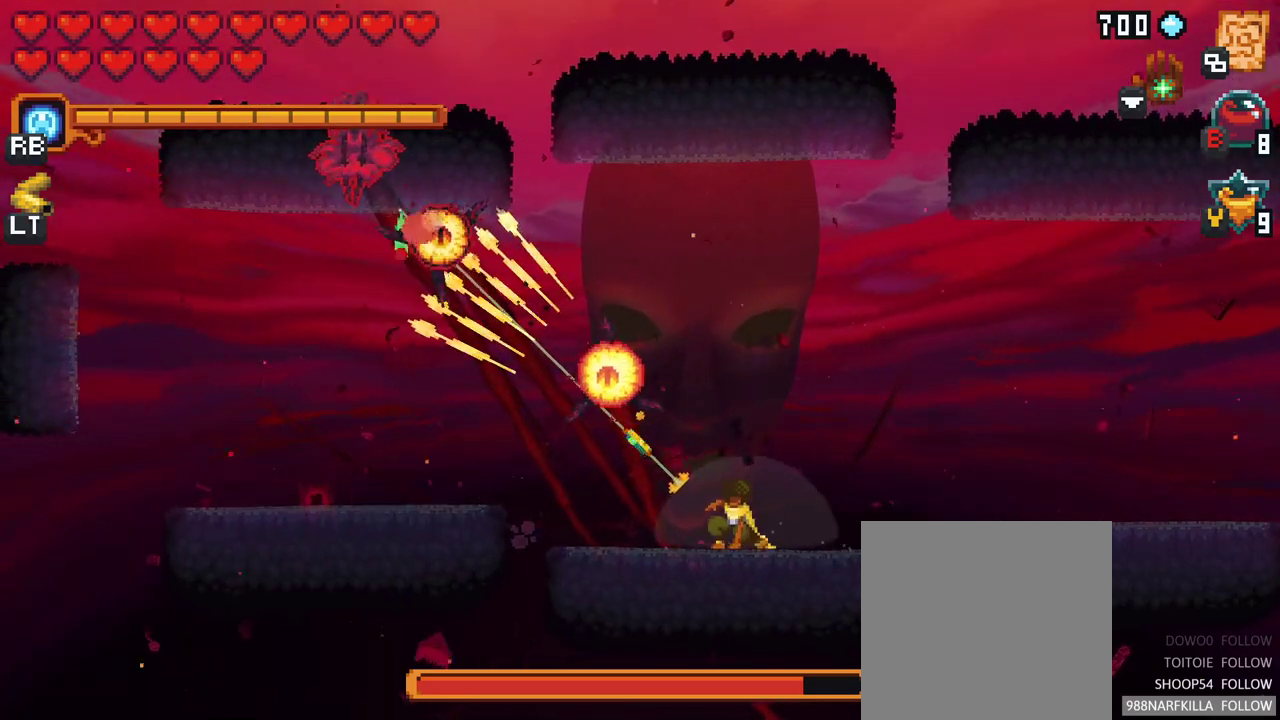
{"buttons": [], "left_stick": "down-left", "right_stick": "center", "events": [[33, "A", "down"], [183, "A", "up"], [483, "left_stick", "down-left"]]}
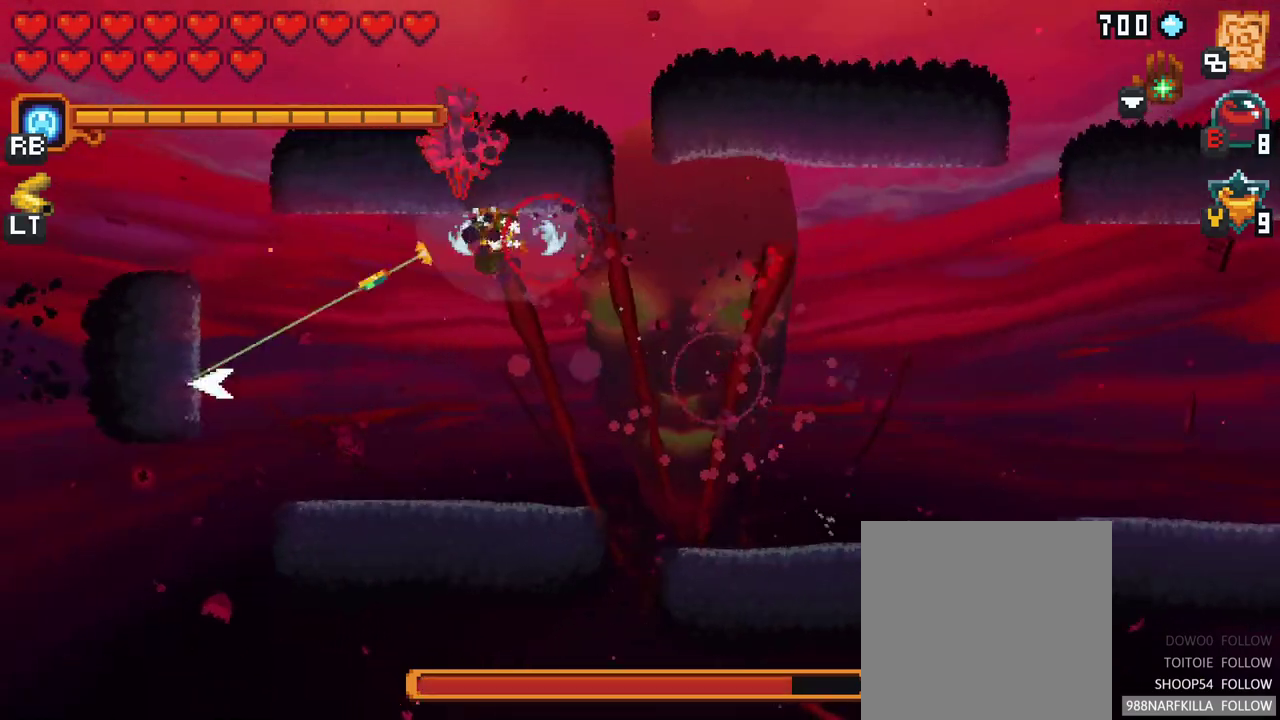
{"buttons": [], "left_stick": "up", "right_stick": "center", "events": [[167, "A", "down"], [333, "A", "up"], [383, "left_stick", "up-left"], [433, "left_stick", "up"]]}
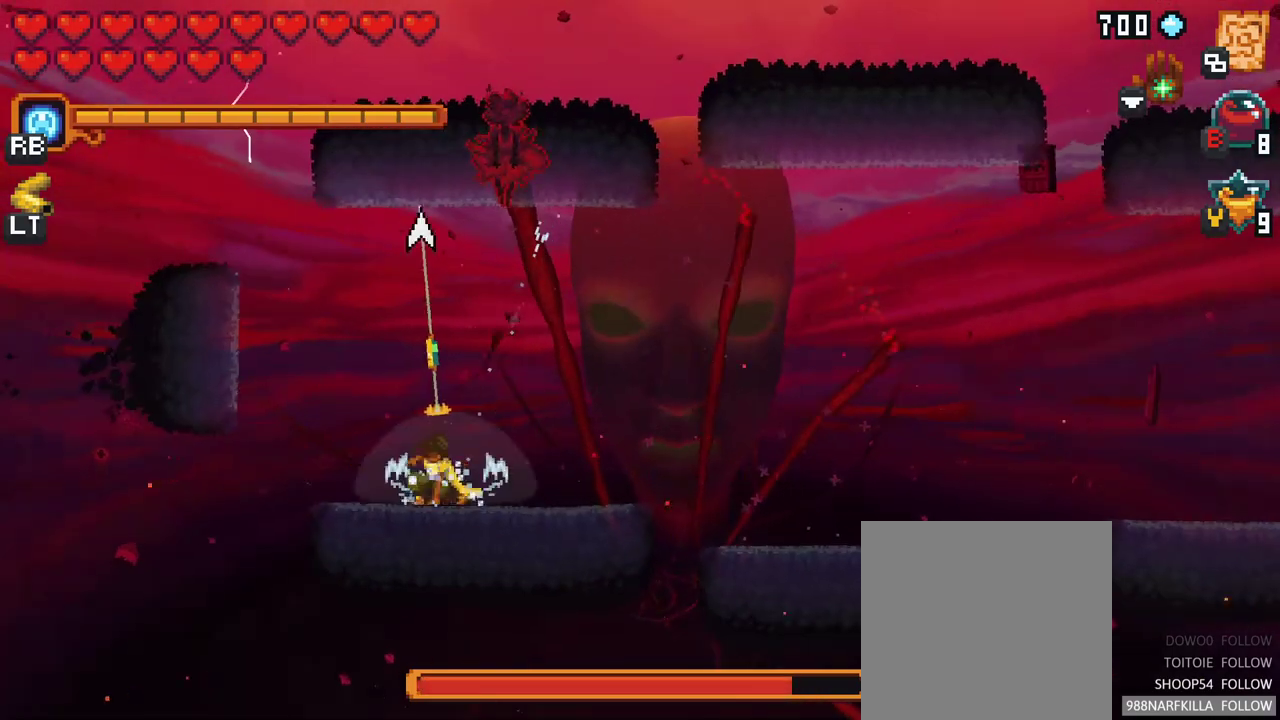
{"buttons": [], "left_stick": "up", "right_stick": "center", "events": [[33, "X", "down"], [383, "X", "up"]]}
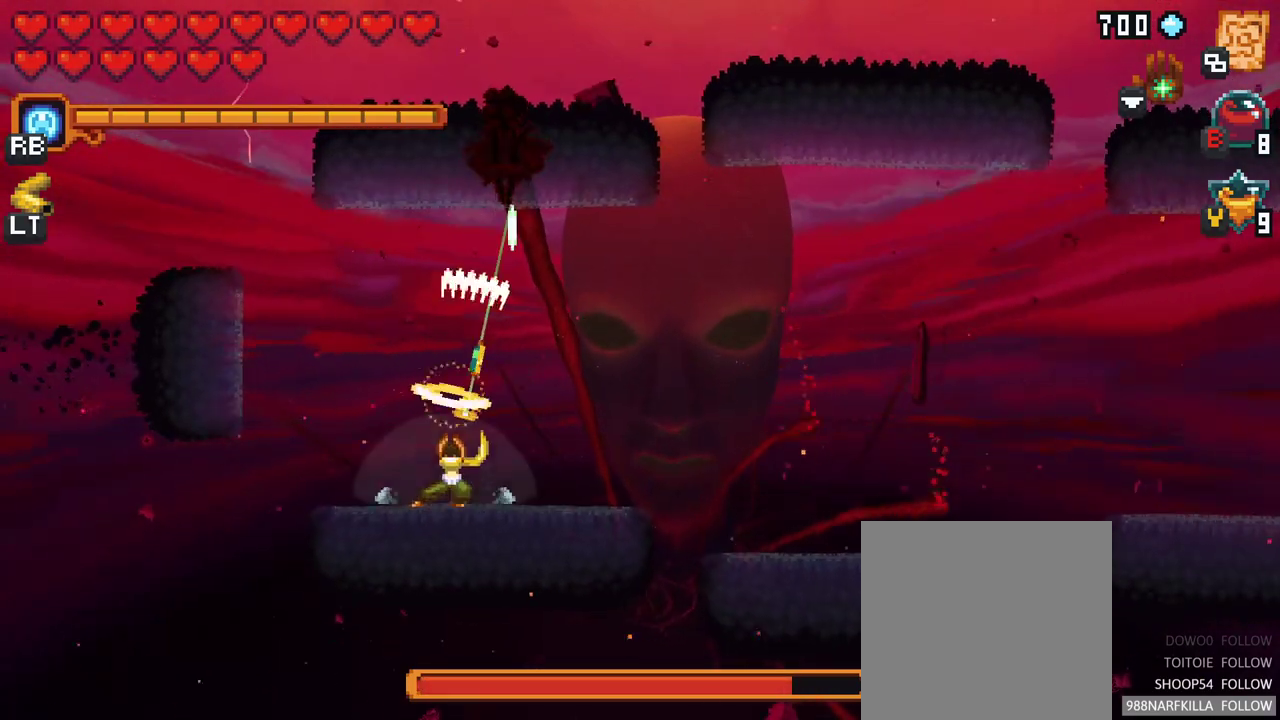
{"buttons": [], "left_stick": "up", "right_stick": "center", "events": []}
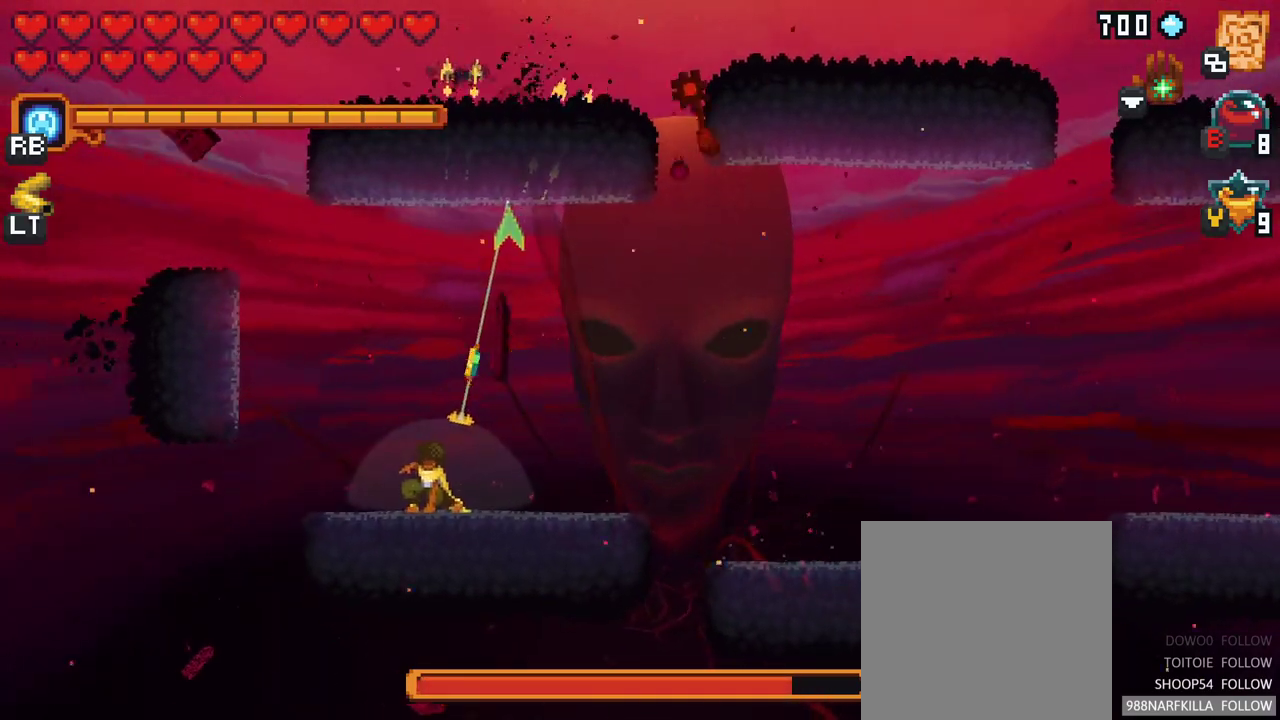
{"buttons": [], "left_stick": "up-right", "right_stick": "center", "events": [[467, "left_stick", "up-right"]]}
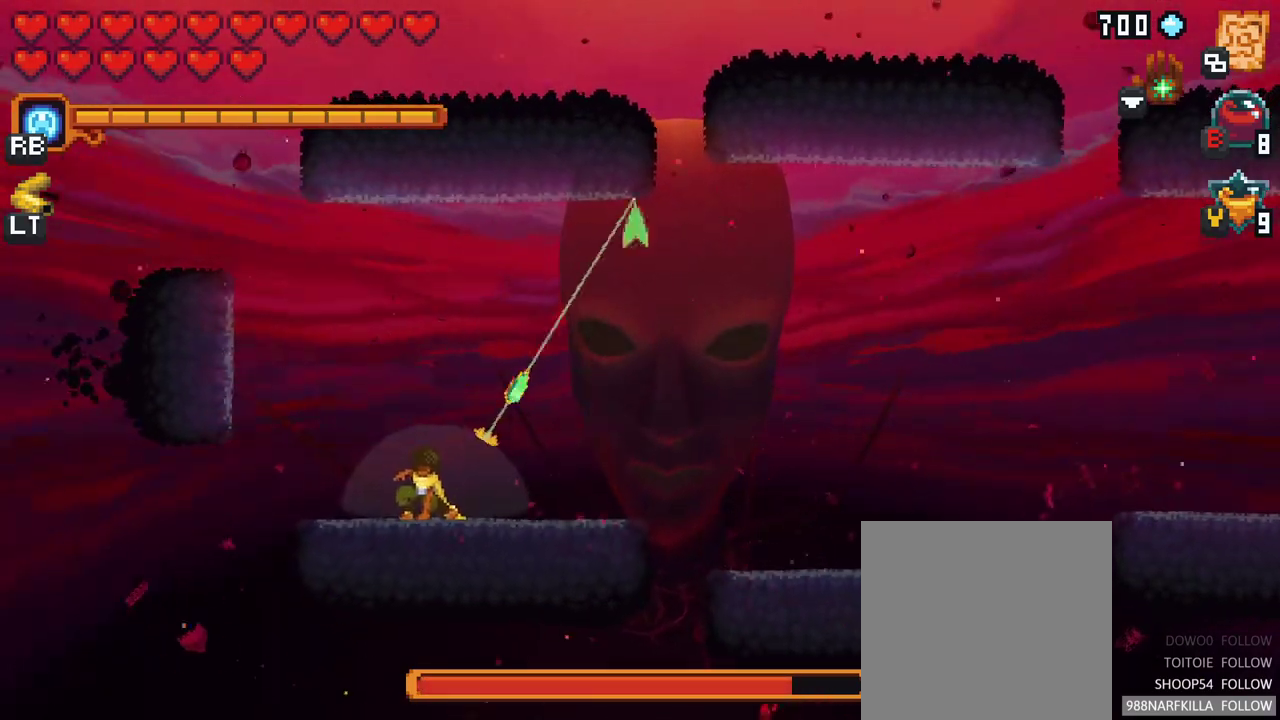
{"buttons": [], "left_stick": "up-right", "right_stick": "center", "events": []}
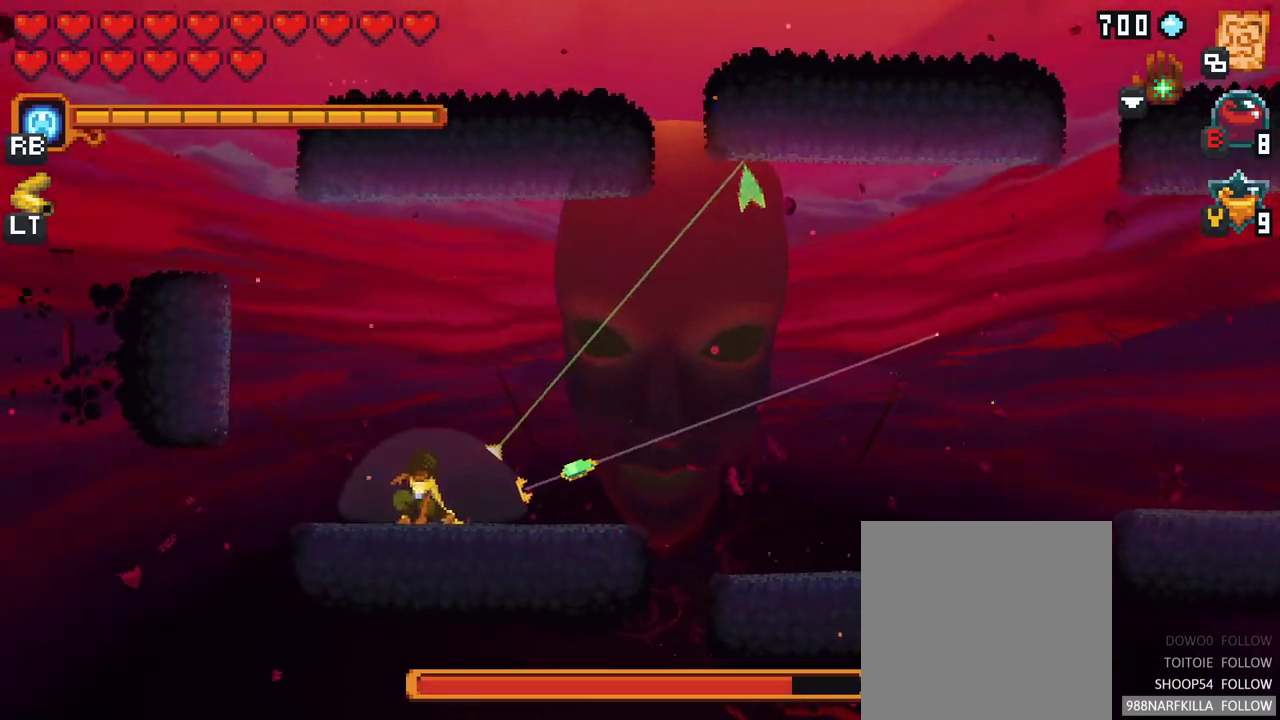
{"buttons": [], "left_stick": "up-right", "right_stick": "center", "events": []}
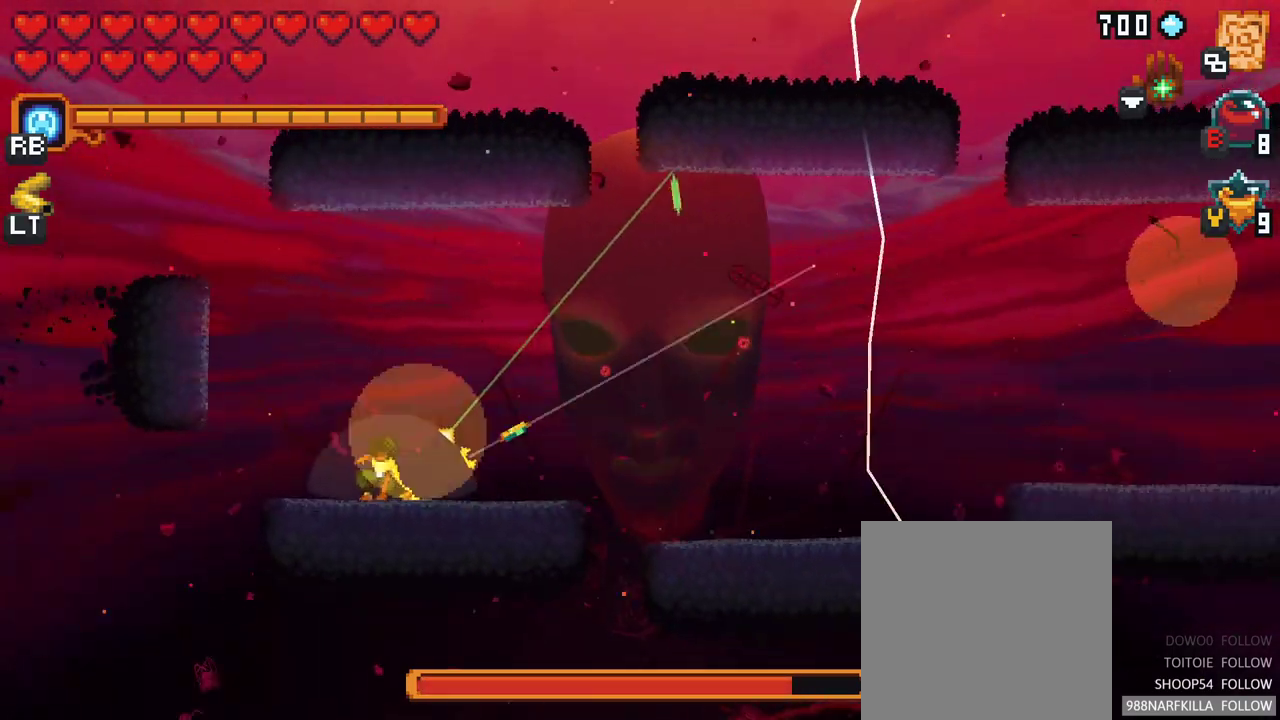
{"buttons": ["A"], "left_stick": "up", "right_stick": "center", "events": [[33, "left_stick", "up"], [367, "A", "down"]]}
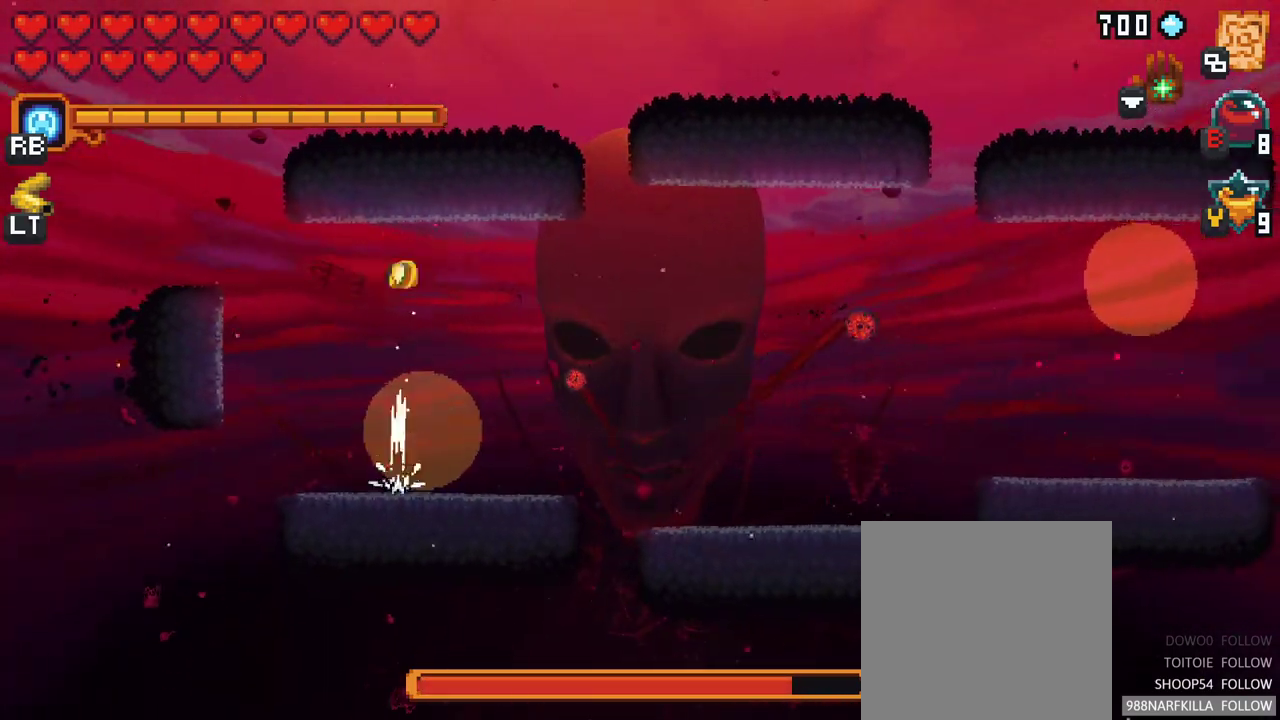
{"buttons": ["X"], "left_stick": "down-right", "right_stick": "center", "events": [[33, "A", "up"], [100, "left_stick", "down-right"], [467, "X", "down"]]}
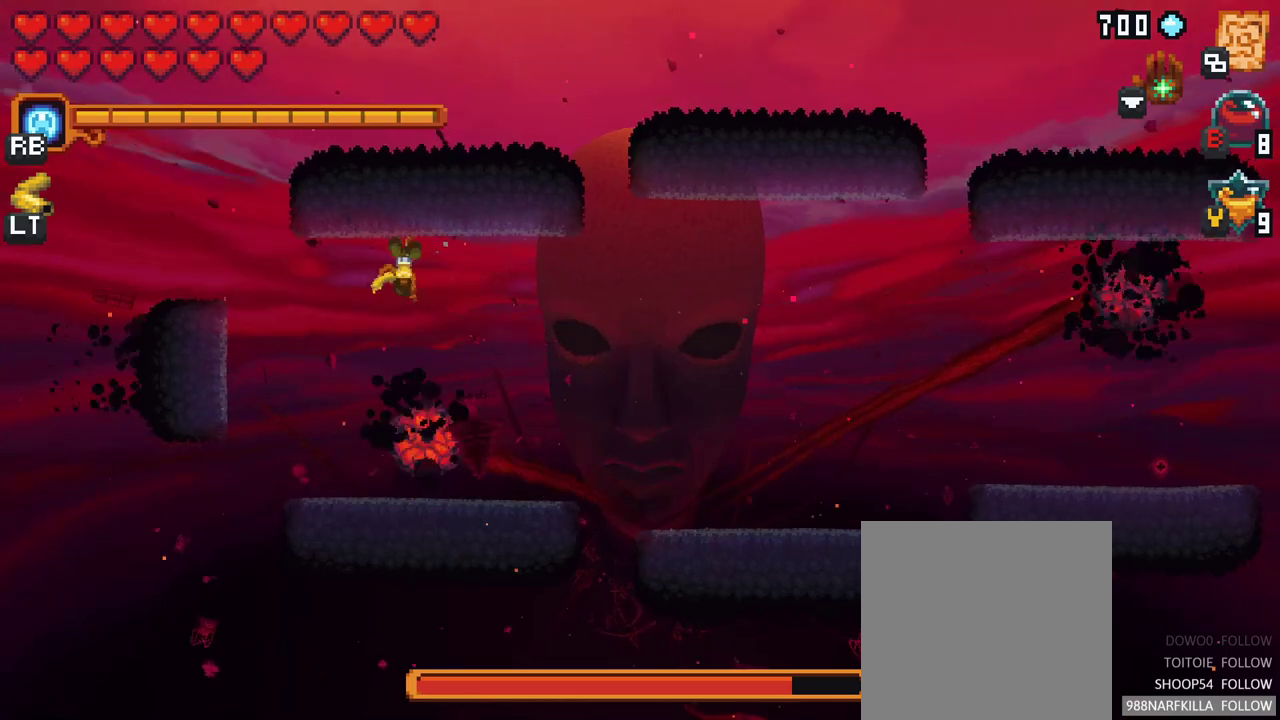
{"buttons": ["X"], "left_stick": "down", "right_stick": "center", "events": [[200, "left_stick", "down"]]}
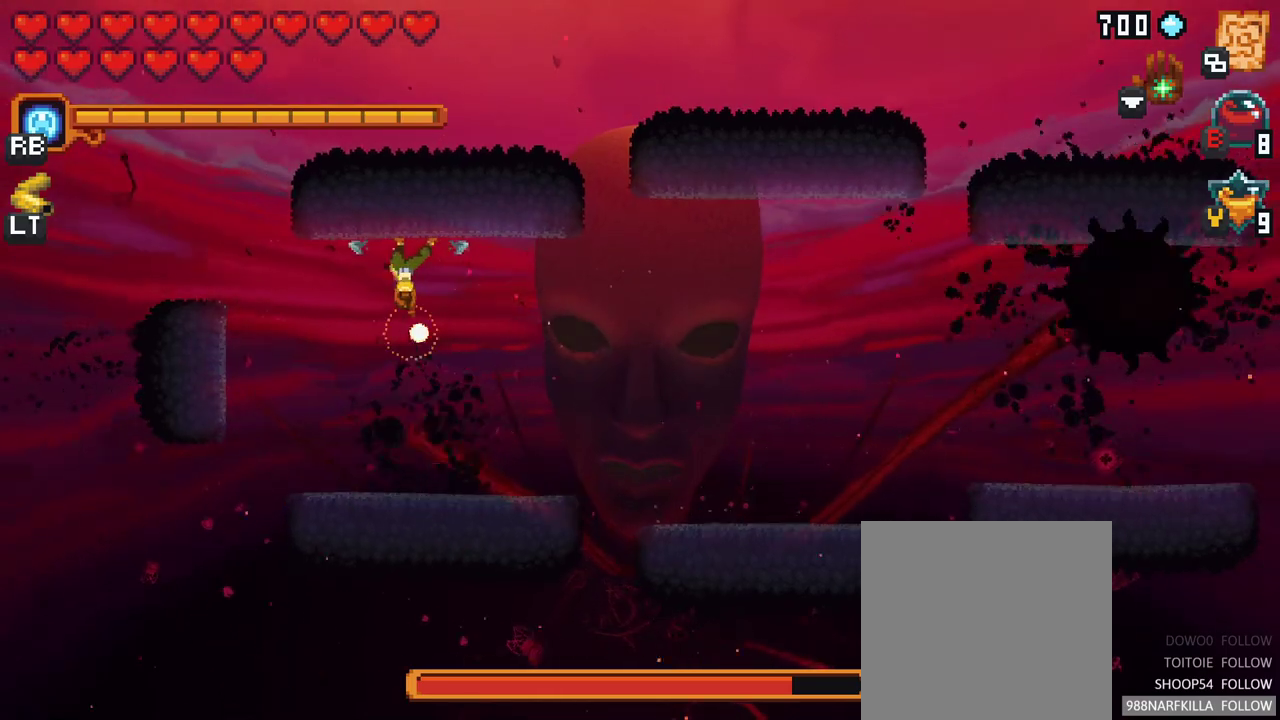
{"buttons": ["A"], "left_stick": "down-right", "right_stick": "center", "events": [[150, "X", "up"], [317, "left_stick", "down-right"], [467, "A", "down"]]}
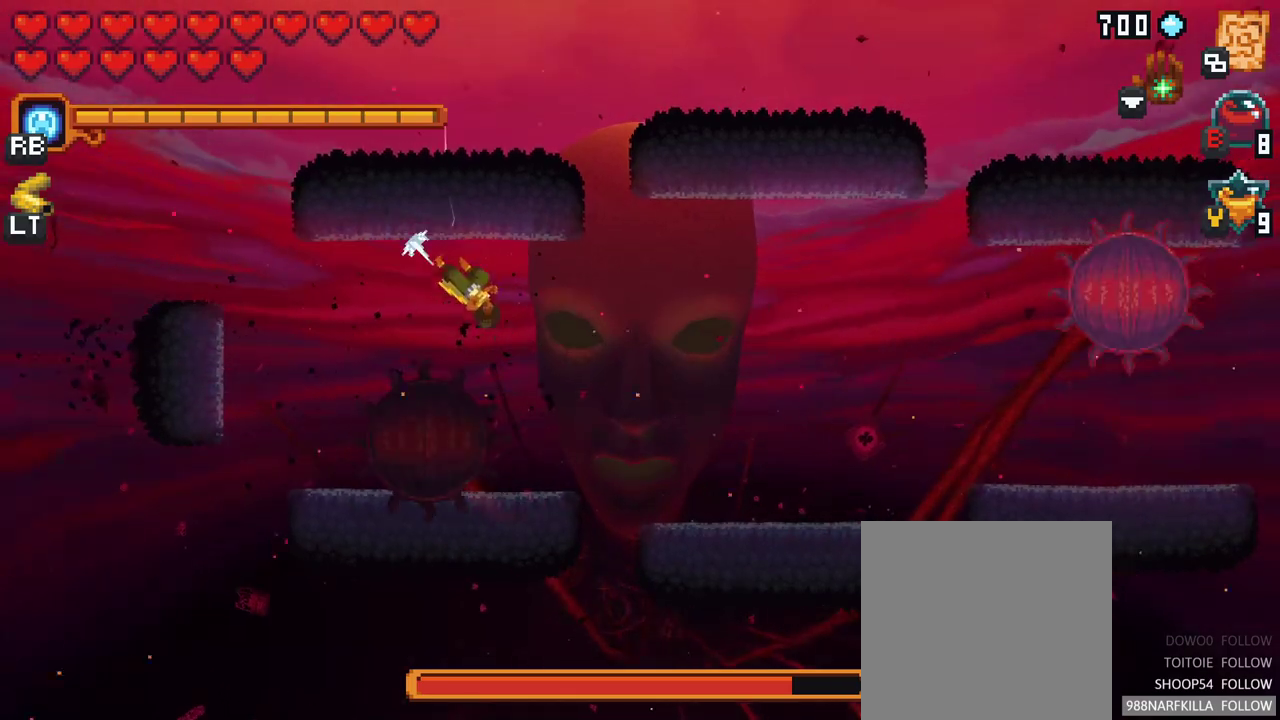
{"buttons": [], "left_stick": "up-left", "right_stick": "center", "events": [[83, "A", "up"], [117, "left_stick", "right"], [383, "left_stick", "up"], [433, "left_stick", "up-left"]]}
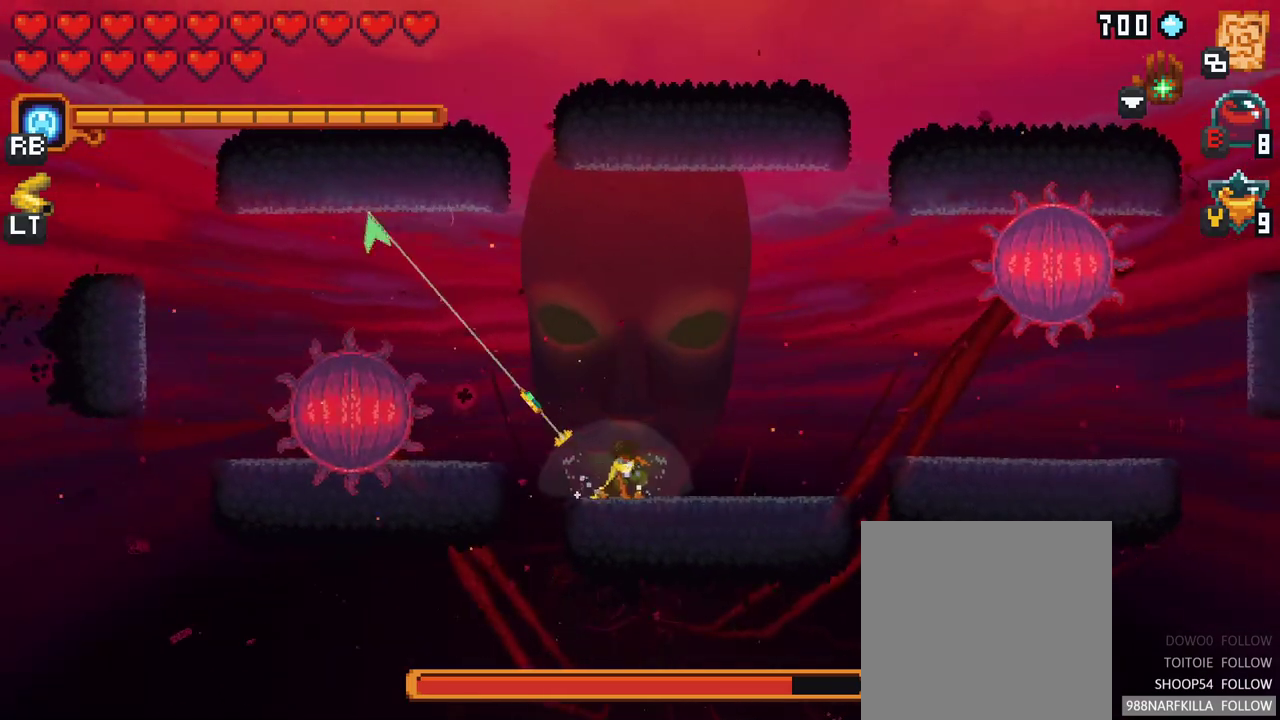
{"buttons": ["X"], "left_stick": "left", "right_stick": "center", "events": [[17, "X", "down"], [233, "left_stick", "left"]]}
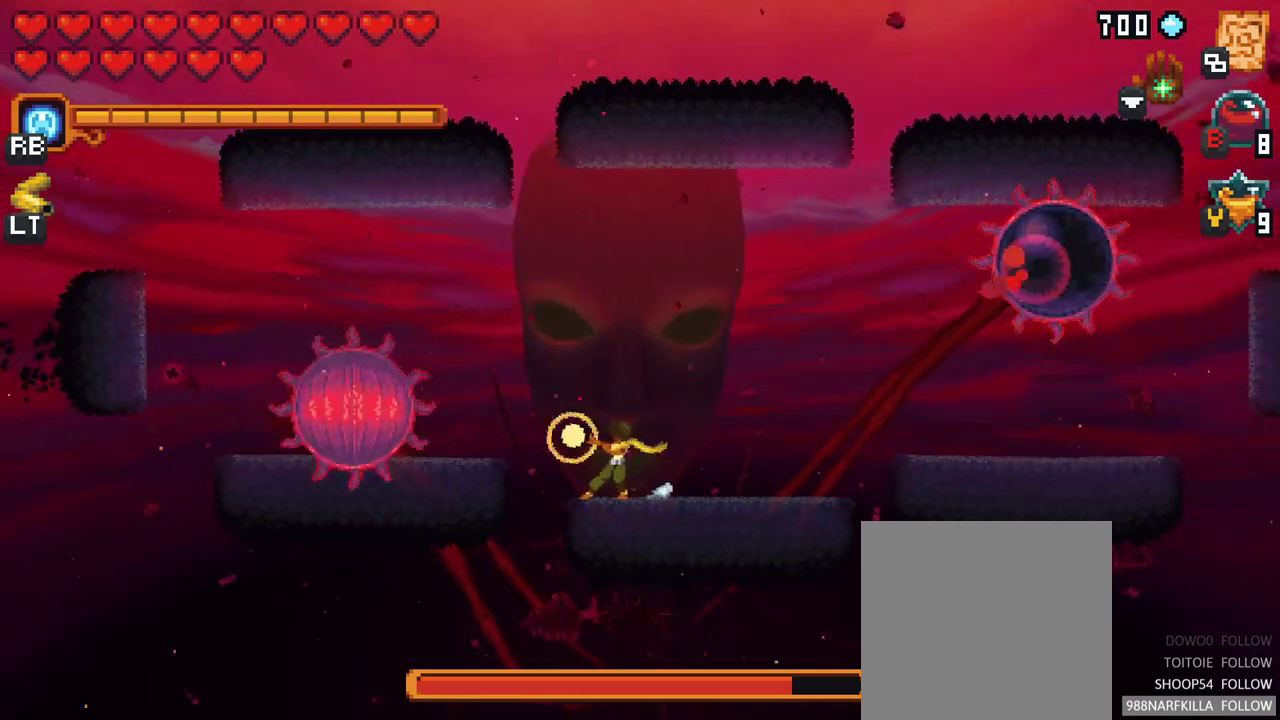
{"buttons": ["A"], "left_stick": "up-left", "right_stick": "center", "events": [[83, "X", "up"], [133, "left_stick", "up-left"], [350, "left_stick", "up"], [467, "A", "down"], [500, "left_stick", "up-left"]]}
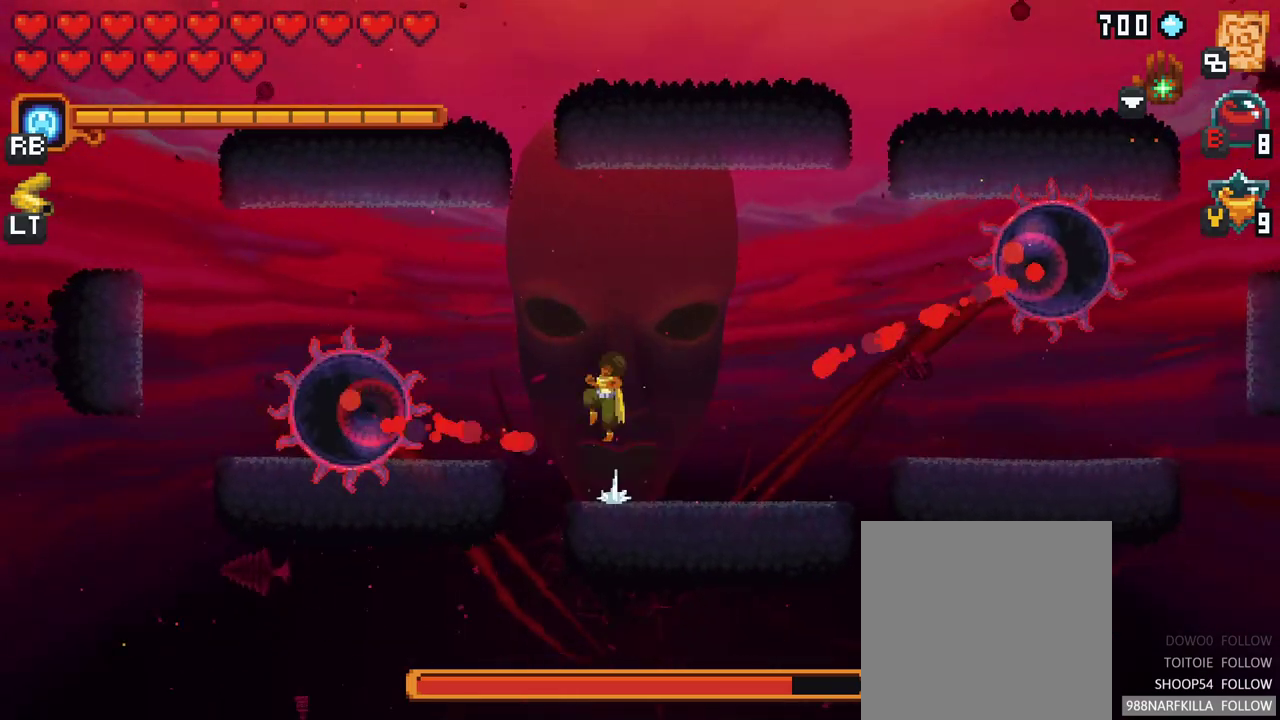
{"buttons": ["X"], "left_stick": "down-left", "right_stick": "center", "events": [[67, "A", "up"], [150, "left_stick", "left"], [267, "left_stick", "down-left"], [367, "X", "down"]]}
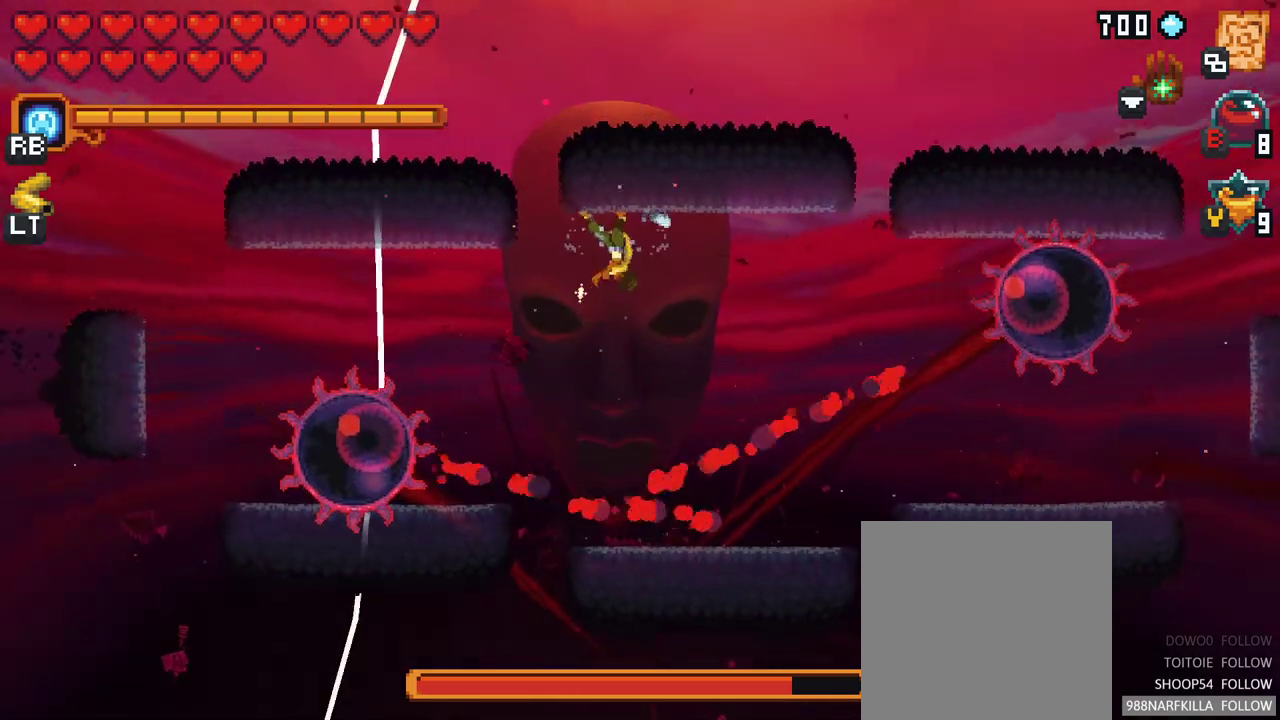
{"buttons": [], "left_stick": "down-left", "right_stick": "center", "events": [[267, "X", "up"]]}
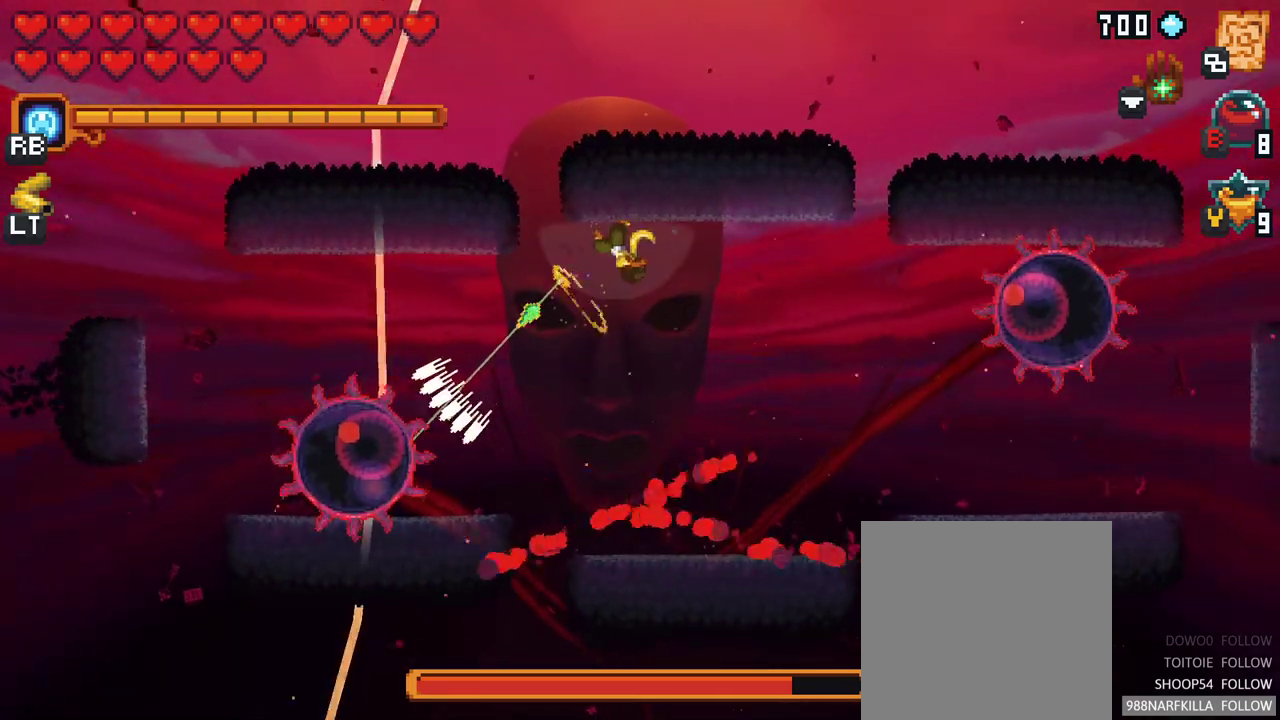
{"buttons": [], "left_stick": "down-left", "right_stick": "center", "events": []}
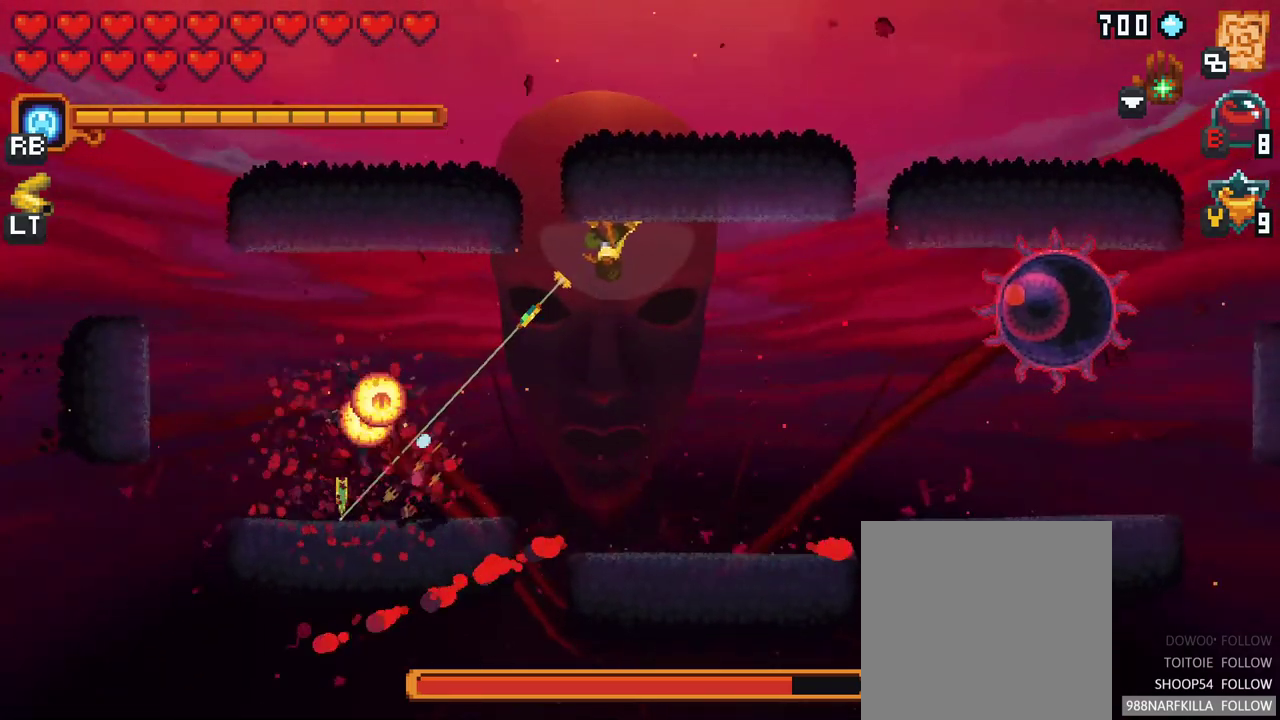
{"buttons": [], "left_stick": "up", "right_stick": "center", "events": [[117, "A", "down"], [233, "A", "up"], [400, "left_stick", "up-left"], [483, "left_stick", "up"]]}
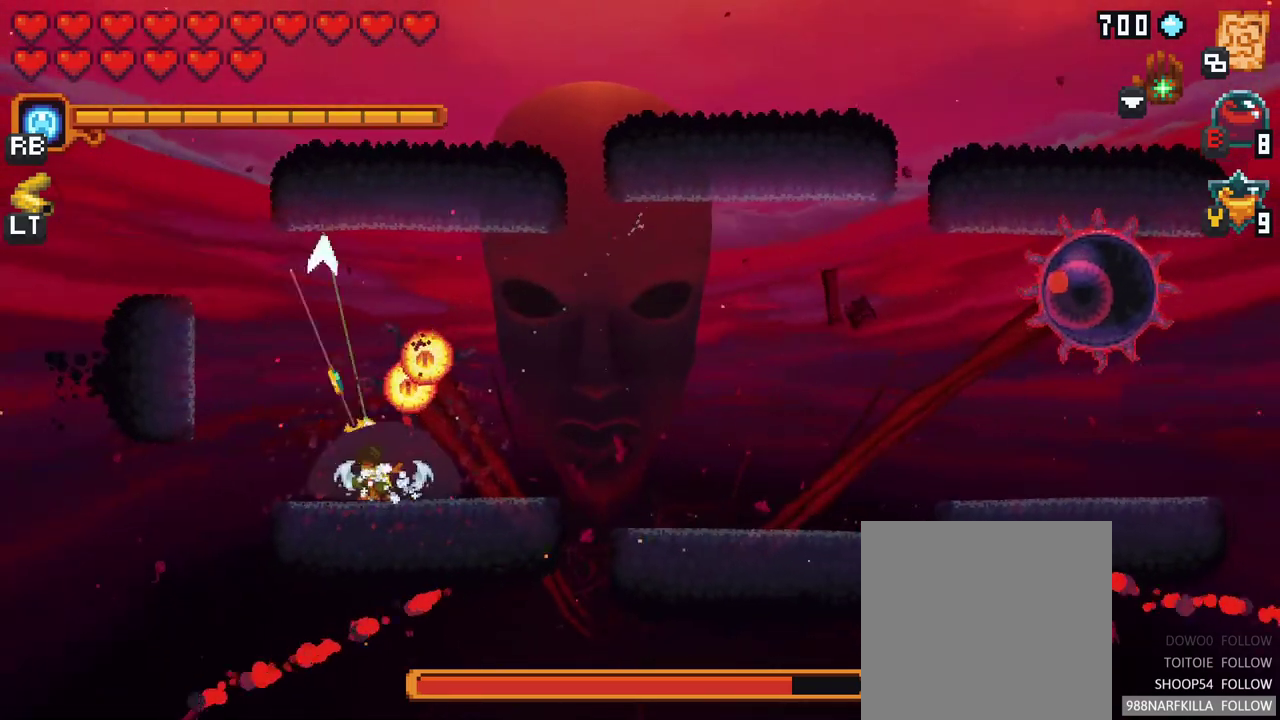
{"buttons": [], "left_stick": "up", "right_stick": "center", "events": [[300, "A", "down"], [450, "A", "up"]]}
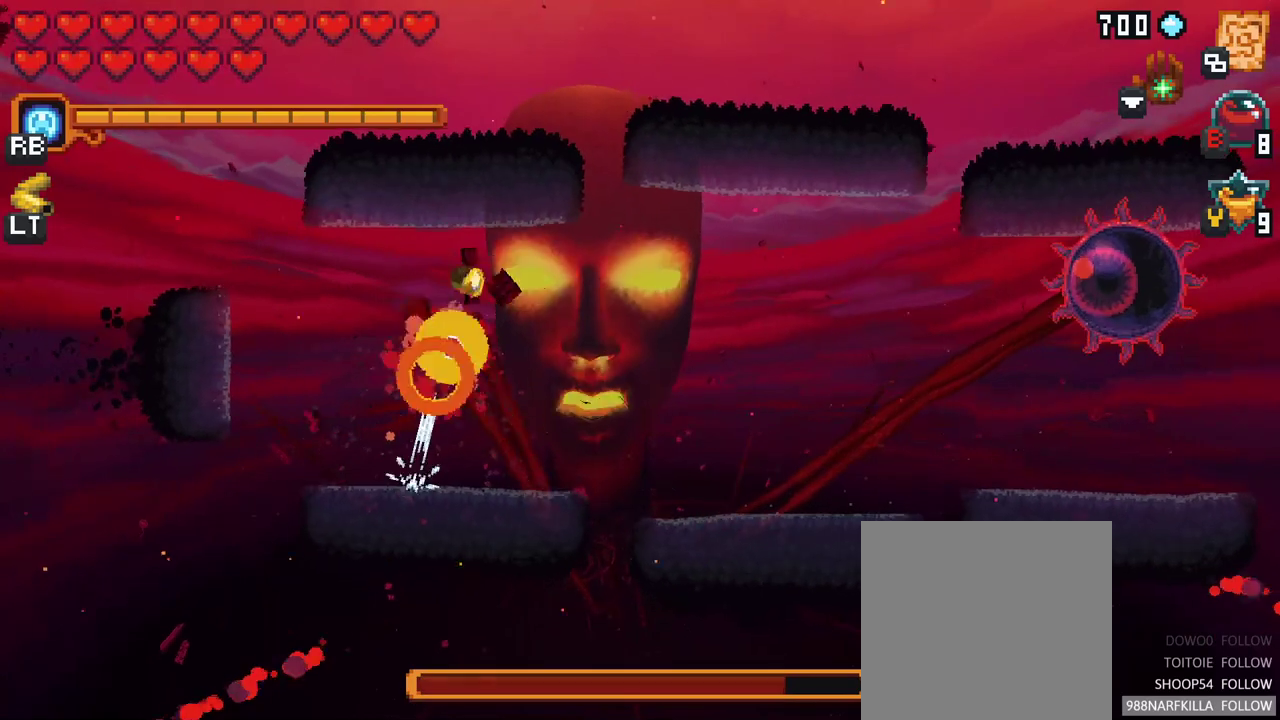
{"buttons": [], "left_stick": "right", "right_stick": "center", "events": [[33, "left_stick", "up-right"], [150, "left_stick", "right"], [383, "A", "down"], [483, "A", "up"]]}
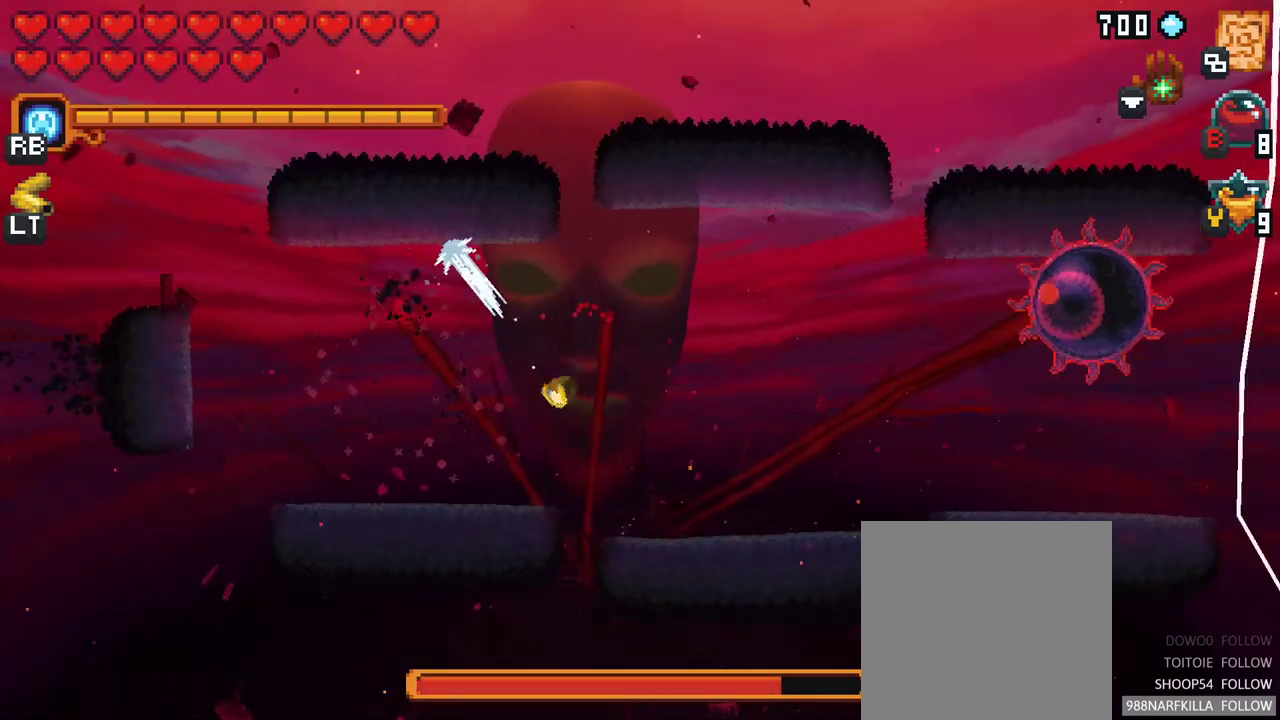
{"buttons": [], "left_stick": "up-right", "right_stick": "center", "events": [[283, "left_stick", "up-right"], [367, "A", "down"], [450, "A", "up"]]}
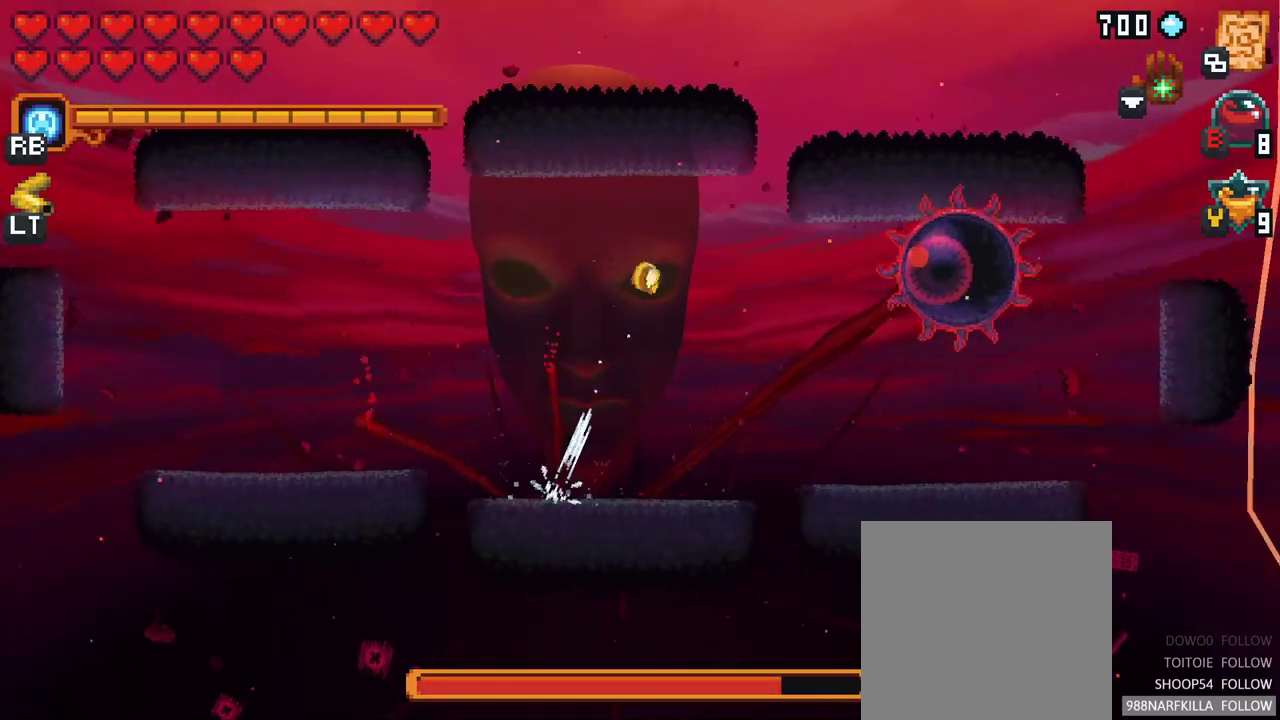
{"buttons": [], "left_stick": "up-right", "right_stick": "center", "events": [[150, "left_stick", "down-right"], [217, "A", "down"], [383, "A", "up"], [500, "left_stick", "up-right"]]}
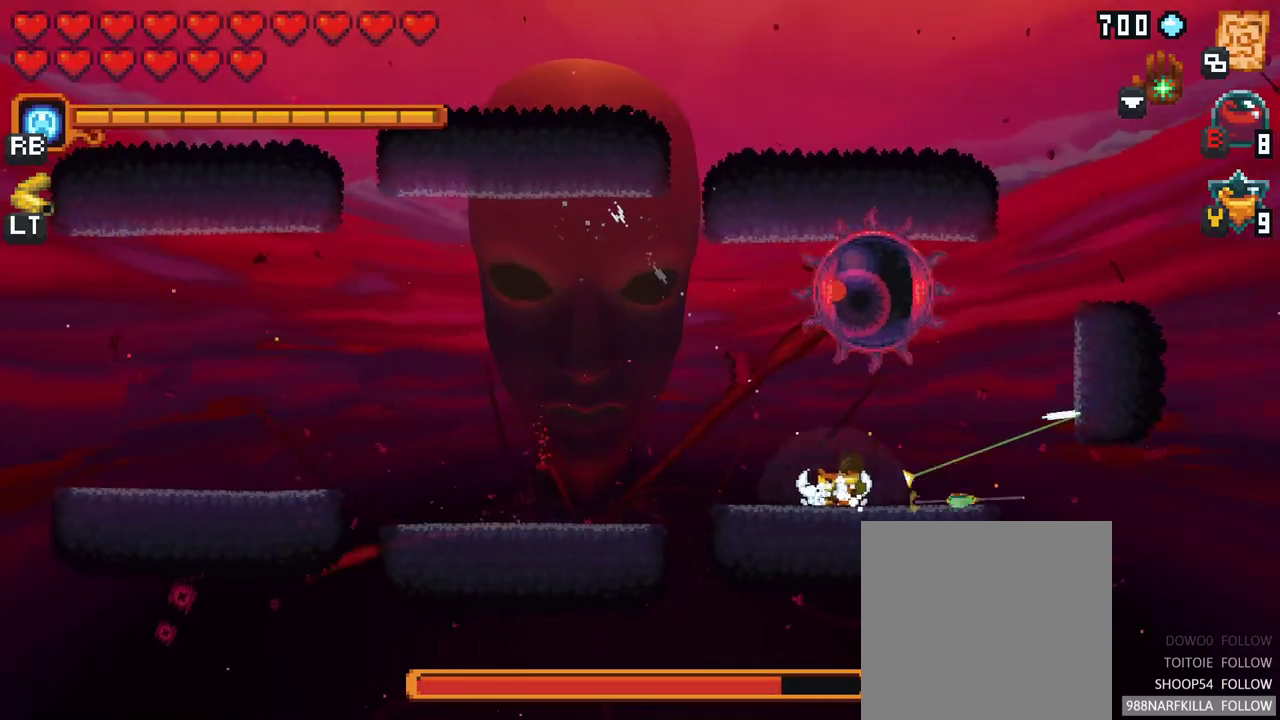
{"buttons": [], "left_stick": "up-left", "right_stick": "center", "events": [[67, "X", "down"], [333, "left_stick", "up"], [450, "X", "up"], [483, "left_stick", "up-left"]]}
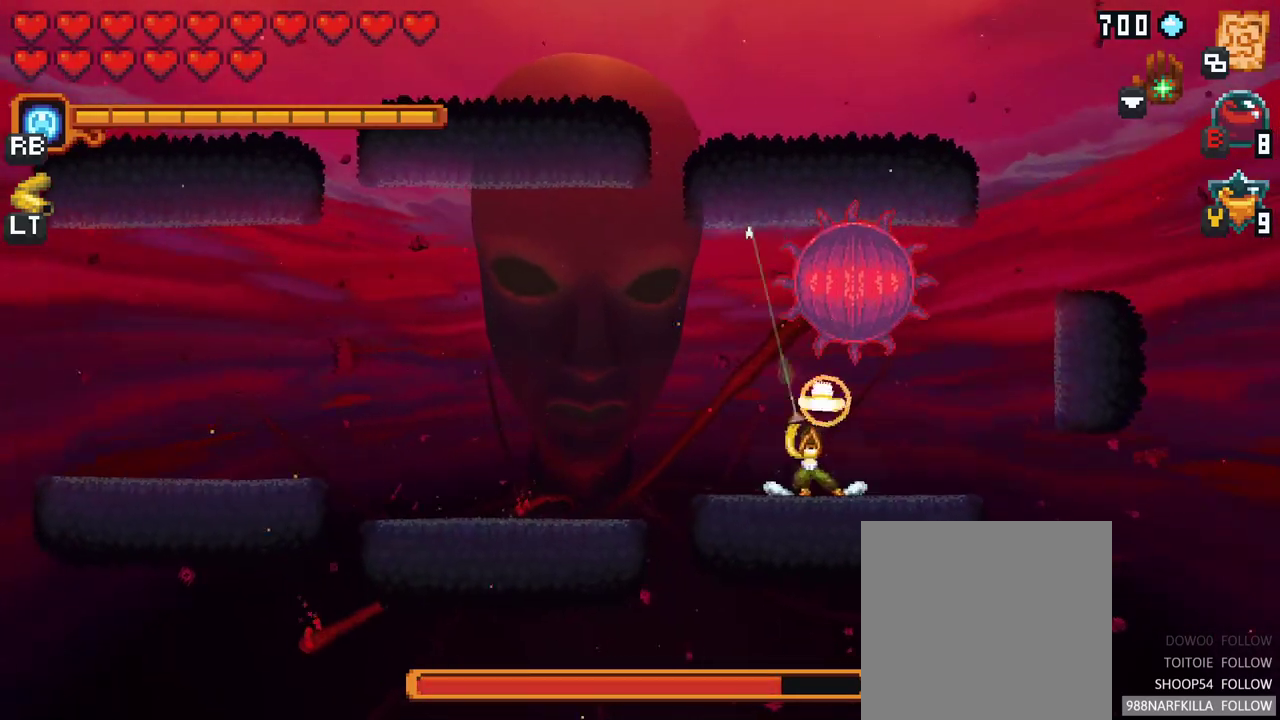
{"buttons": [], "left_stick": "up-left", "right_stick": "center", "events": [[300, "A", "down"], [433, "A", "up"]]}
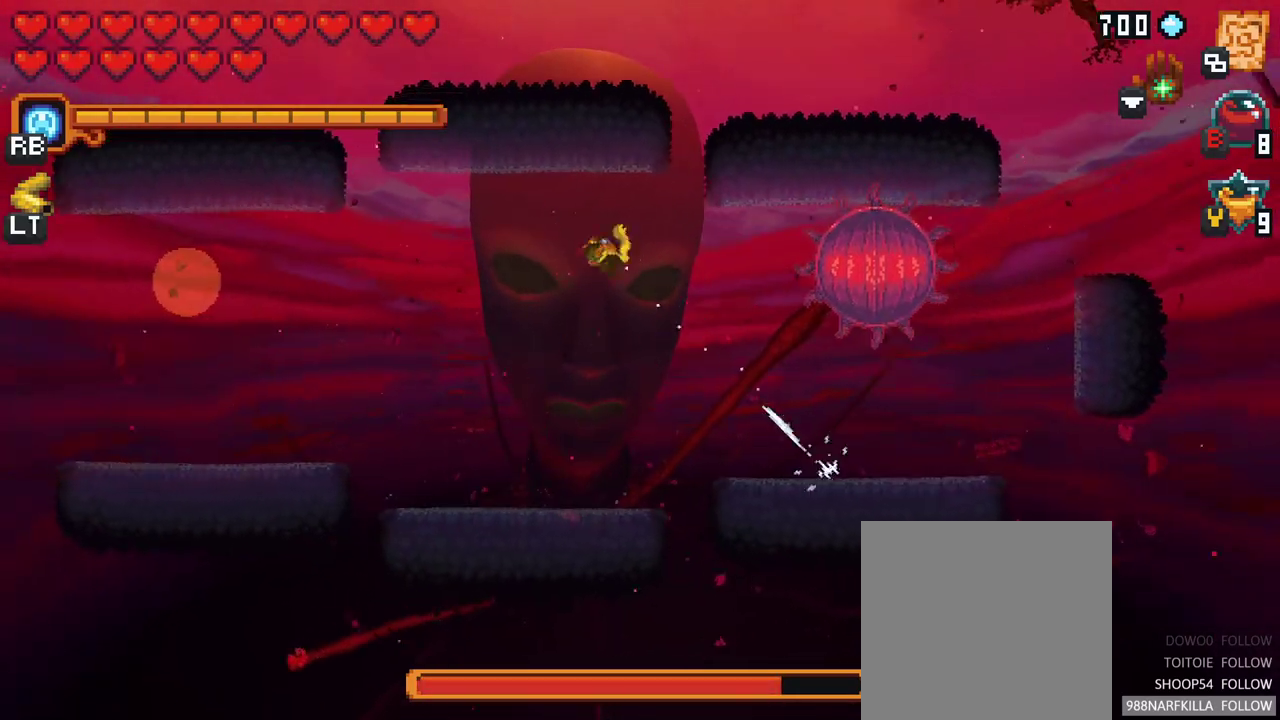
{"buttons": [], "left_stick": "down", "right_stick": "center", "events": [[83, "left_stick", "center"], [250, "left_stick", "down"]]}
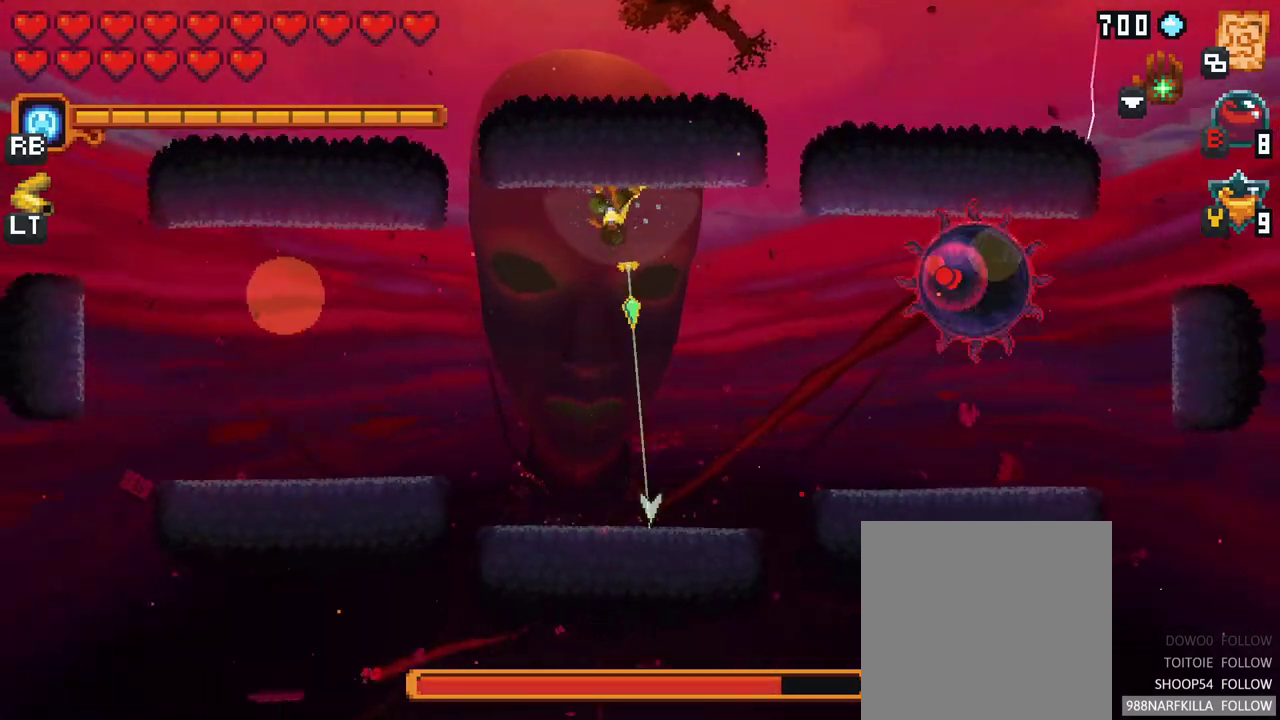
{"buttons": ["A"], "left_stick": "down-right", "right_stick": "center", "events": [[17, "left_stick", "down-right"], [367, "A", "down"]]}
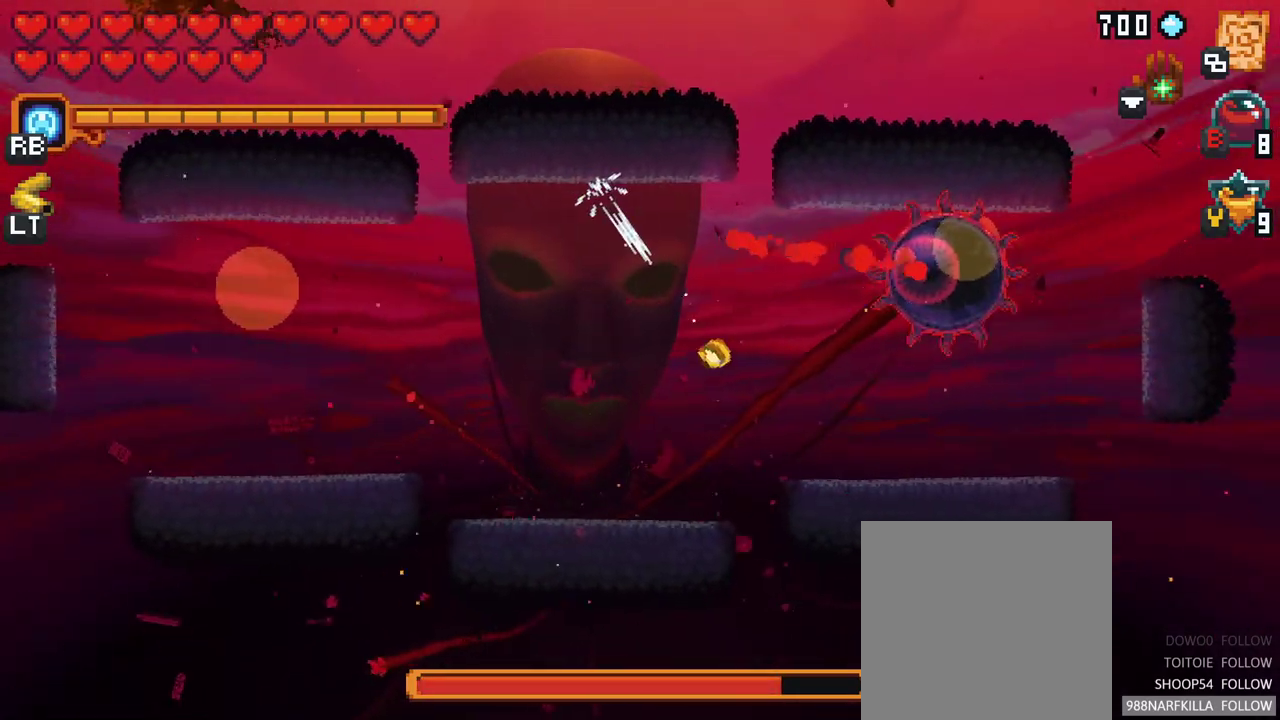
{"buttons": ["X"], "left_stick": "up-right", "right_stick": "center", "events": [[33, "A", "up"], [100, "left_stick", "up-right"], [183, "X", "down"]]}